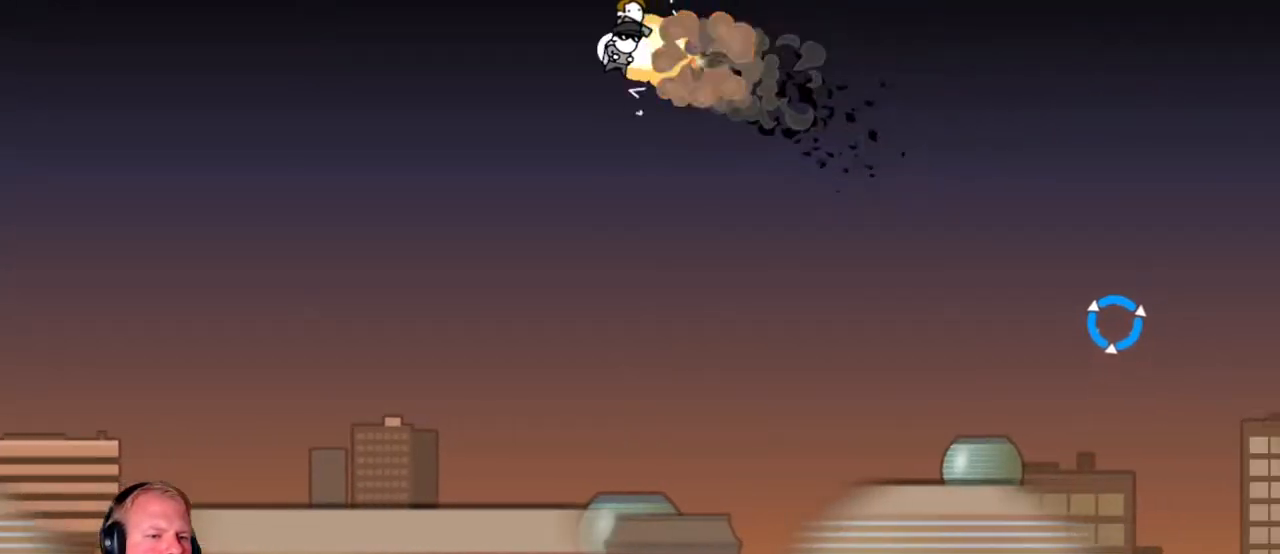
Gameplay with keyboard and mouse; each line is a JSON object with the keys and mouse buttons held at the frame after it. "events" lists presses ("down") and releases ("up") of "a", "d", "escape", "s", "w", "mouse_left" and "mouse_right" between this image and that frame as [ms after this image, input, new state], when the widget could be followed in between. "mouse_left", "mouse_right" = the "left", "right" buttons of the "mouse" list. No other keys are recorded. Mouse movement is not recorded.
{"keys": ["a", "w"], "mouse": ["left"], "events": [[483, "mouse_left", "down"]]}
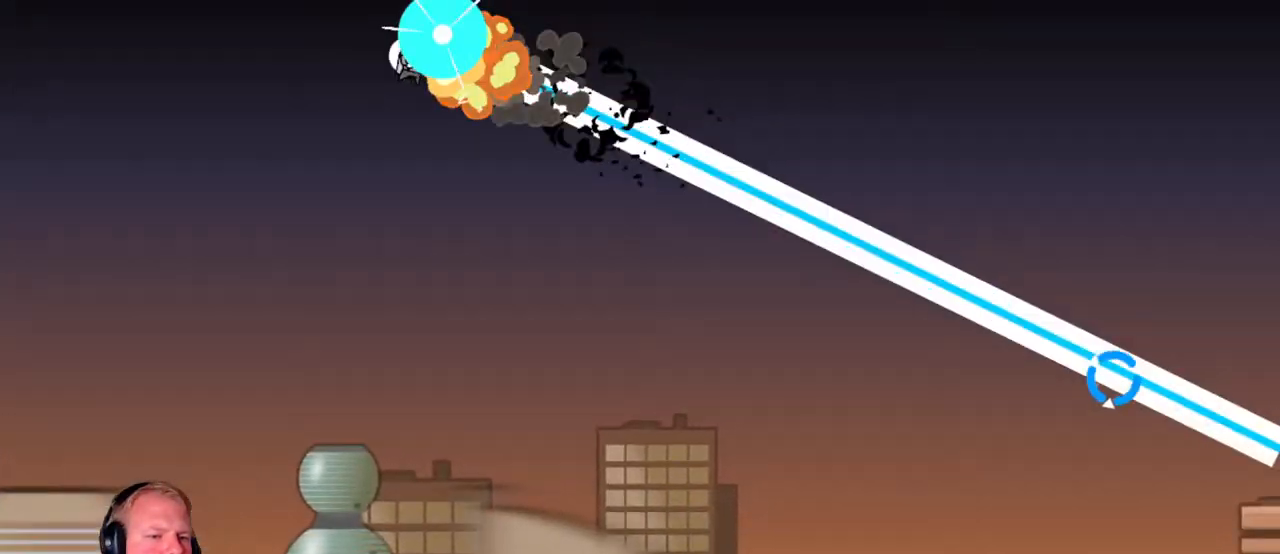
{"keys": ["a", "w"], "mouse": ["left"], "events": [[300, "a", "up"], [450, "a", "down"]]}
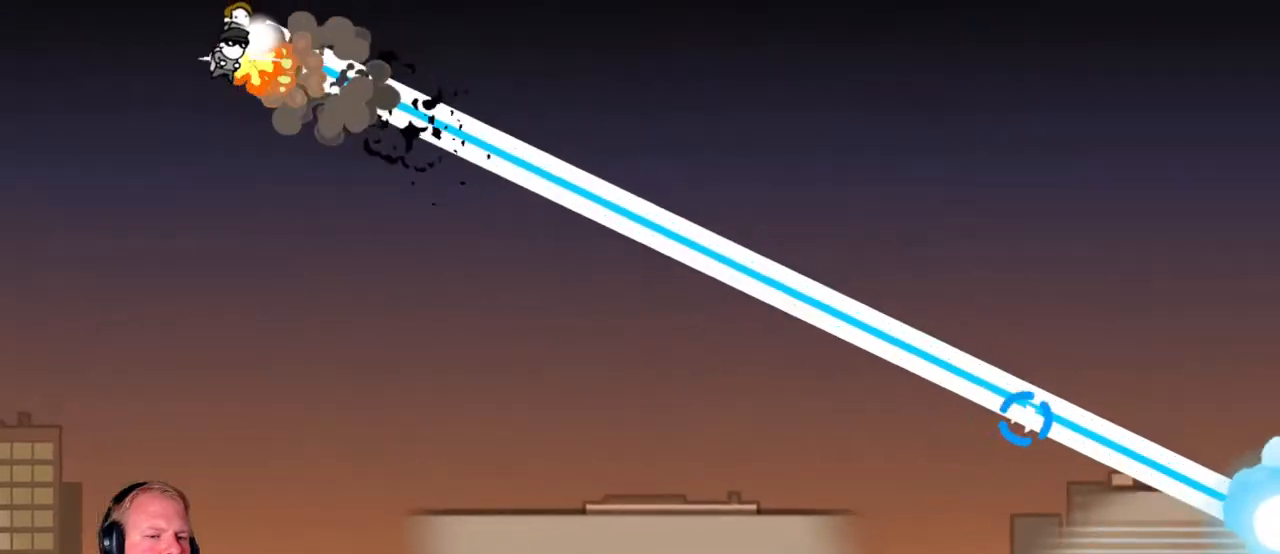
{"keys": ["w"], "mouse": ["left"], "events": [[50, "a", "up"]]}
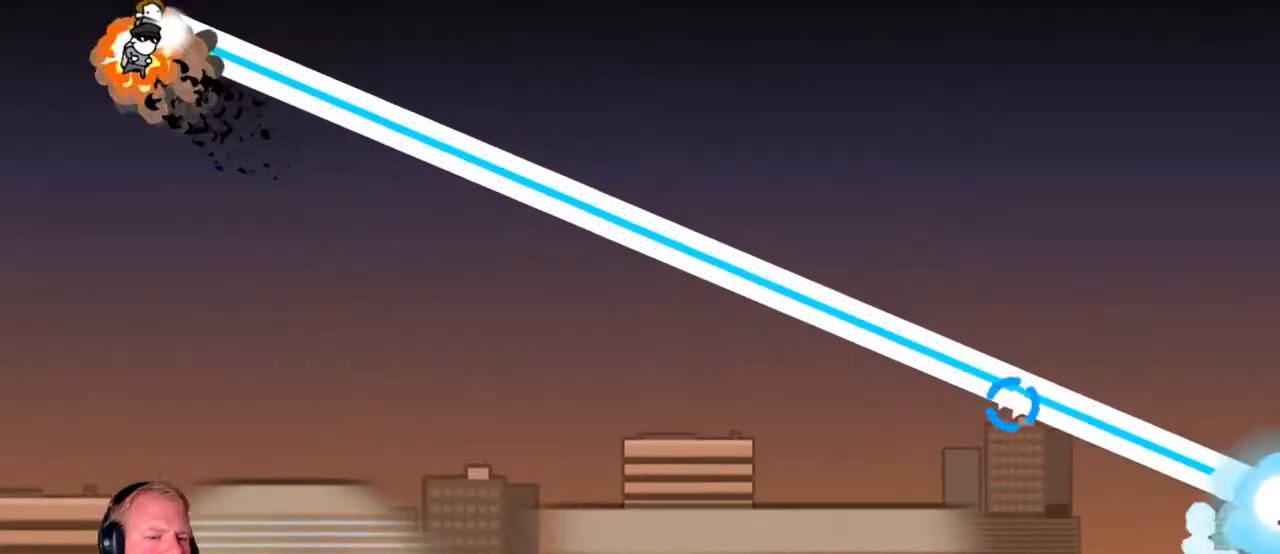
{"keys": ["w"], "mouse": ["left"], "events": [[150, "a", "down"], [250, "a", "up"]]}
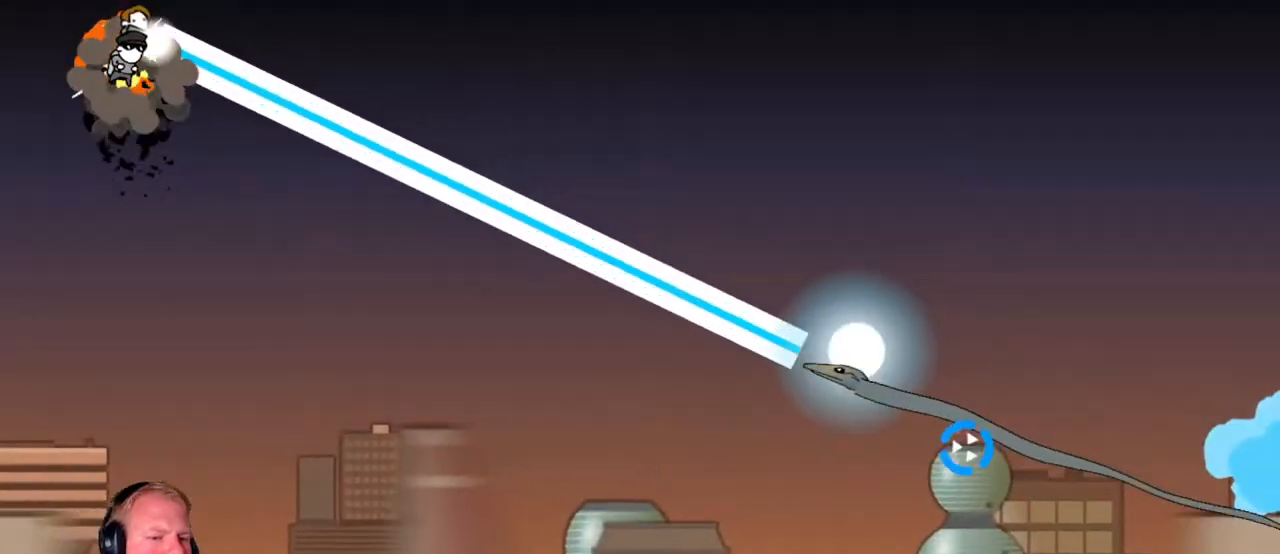
{"keys": ["w"], "mouse": ["left"], "events": [[400, "a", "down"], [500, "a", "up"]]}
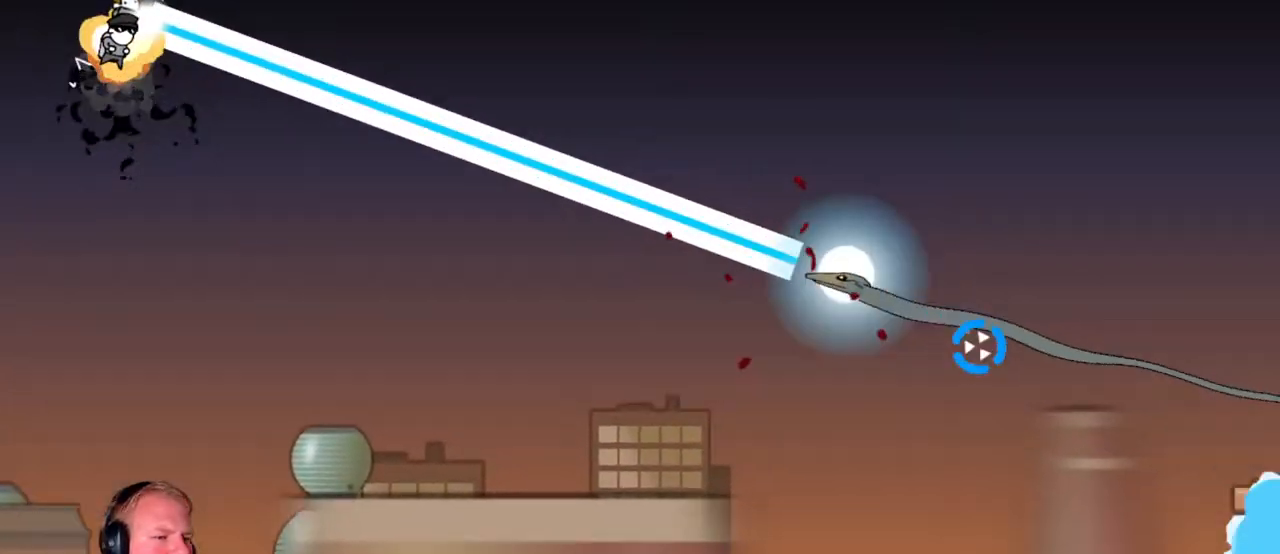
{"keys": ["w"], "mouse": ["left"], "events": [[183, "a", "down"], [367, "a", "up"]]}
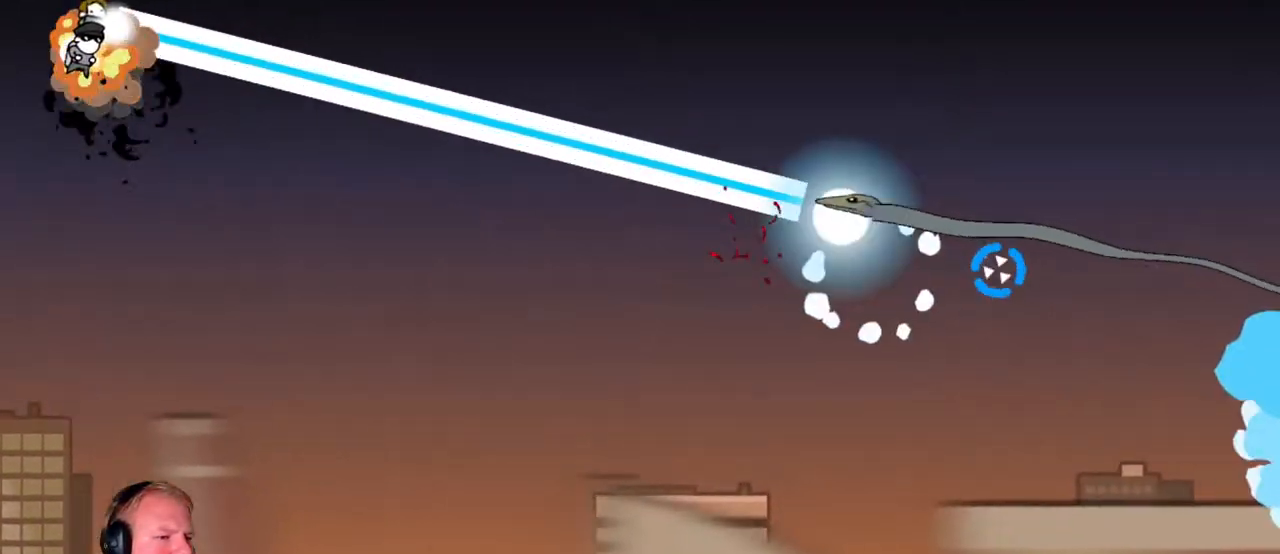
{"keys": ["w"], "mouse": ["left"], "events": [[67, "a", "down"], [183, "a", "up"], [333, "a", "down"], [483, "a", "up"]]}
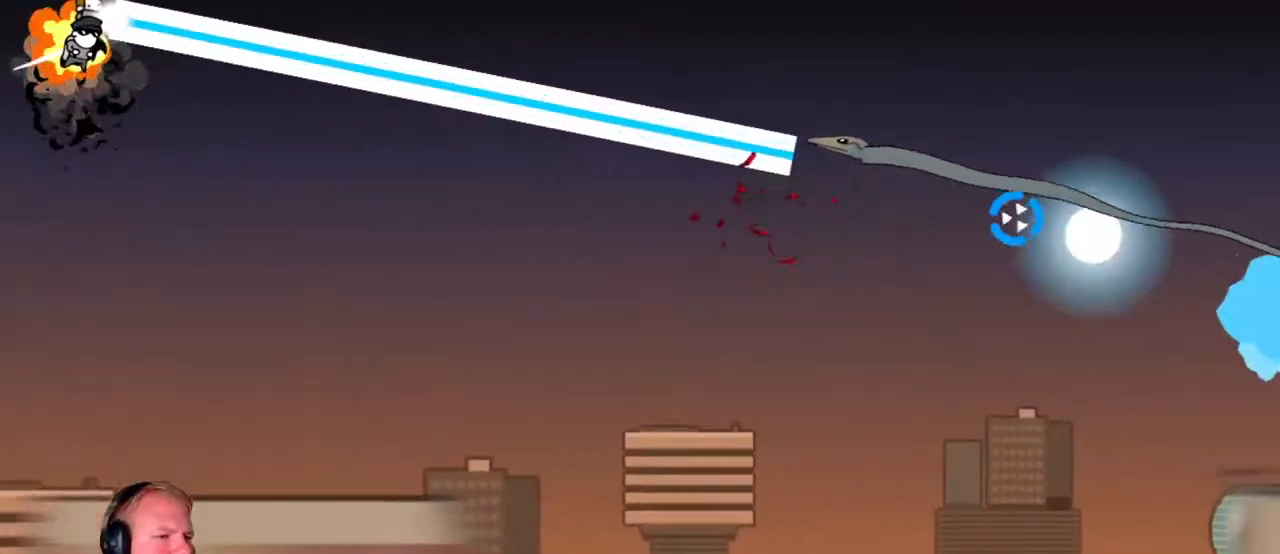
{"keys": ["w"], "mouse": ["left"], "events": [[67, "a", "down"], [400, "a", "up"]]}
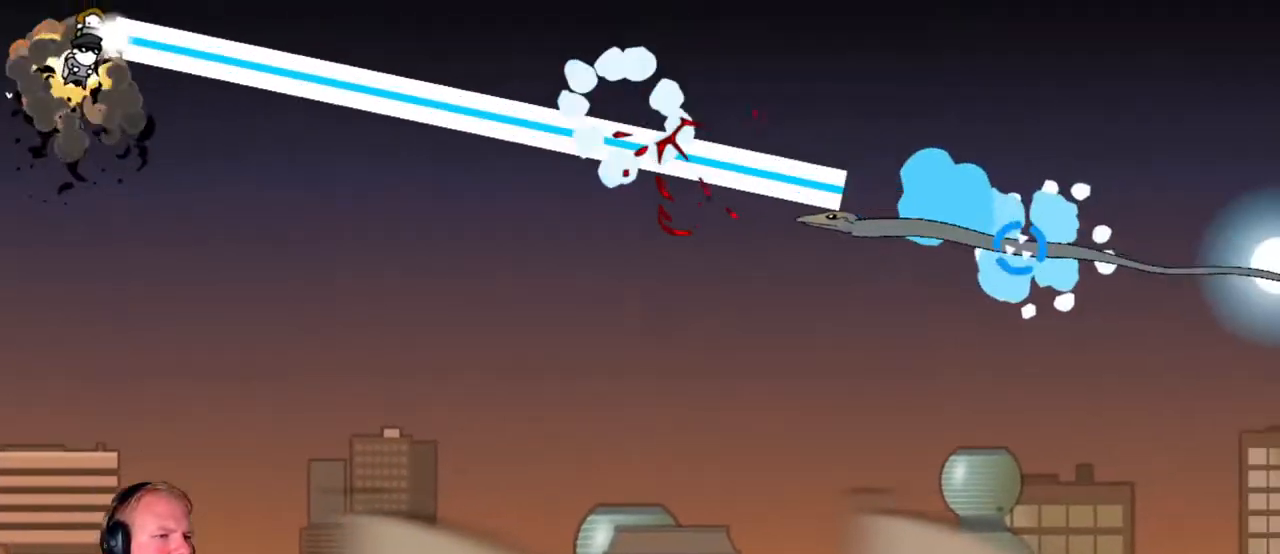
{"keys": ["a", "w"], "mouse": ["left"], "events": [[33, "a", "down"]]}
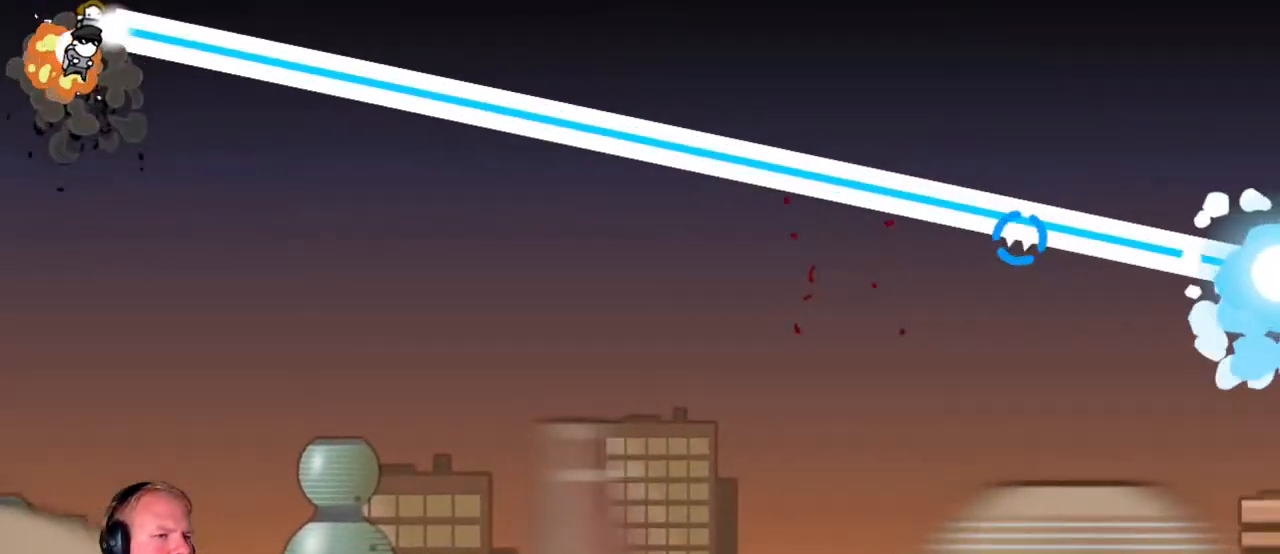
{"keys": ["a", "w"], "mouse": [], "events": [[150, "mouse_left", "up"]]}
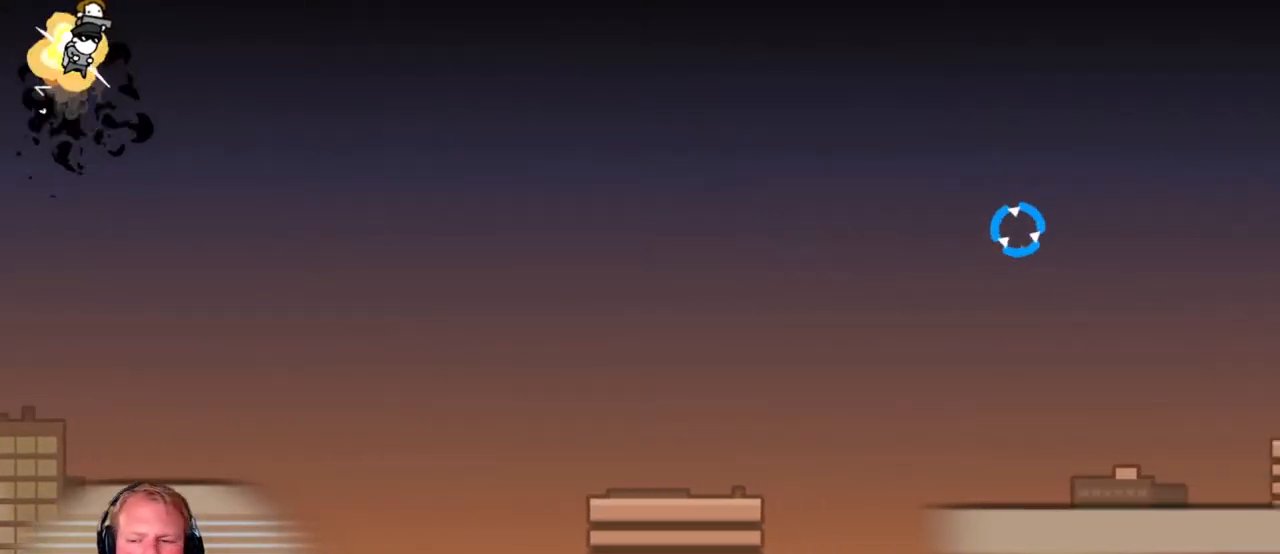
{"keys": ["a", "w"], "mouse": [], "events": []}
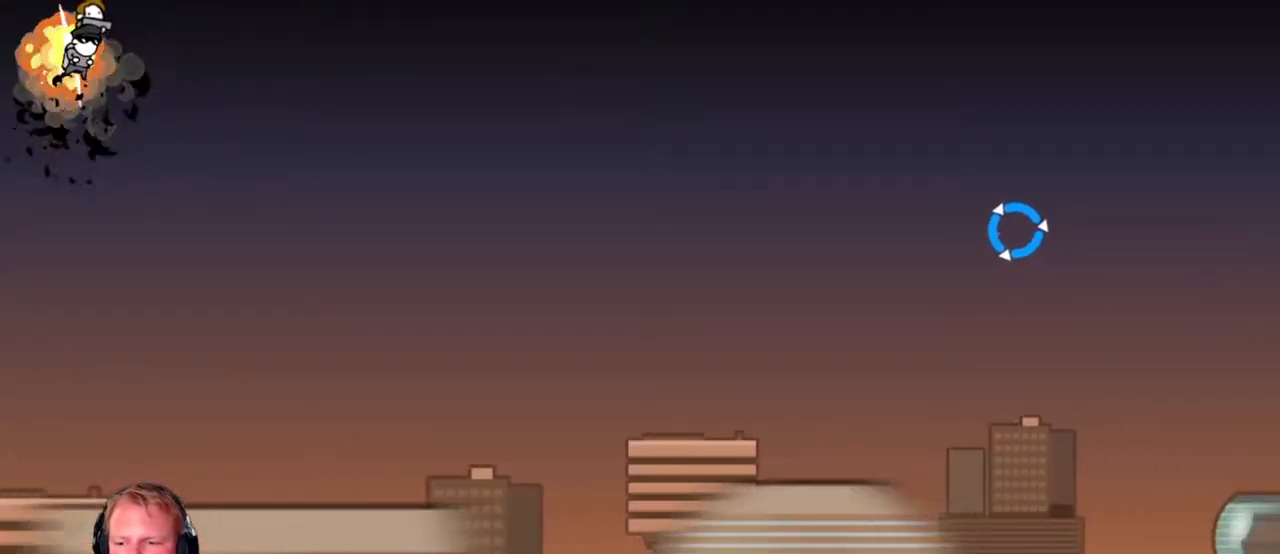
{"keys": ["a", "w"], "mouse": [], "events": []}
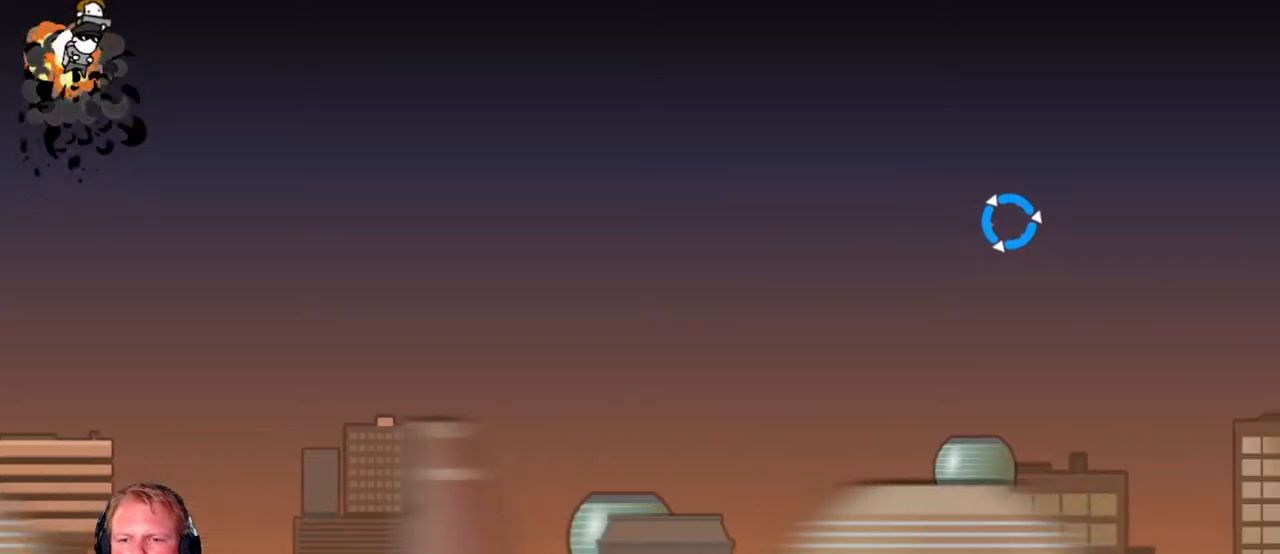
{"keys": ["a", "w"], "mouse": [], "events": []}
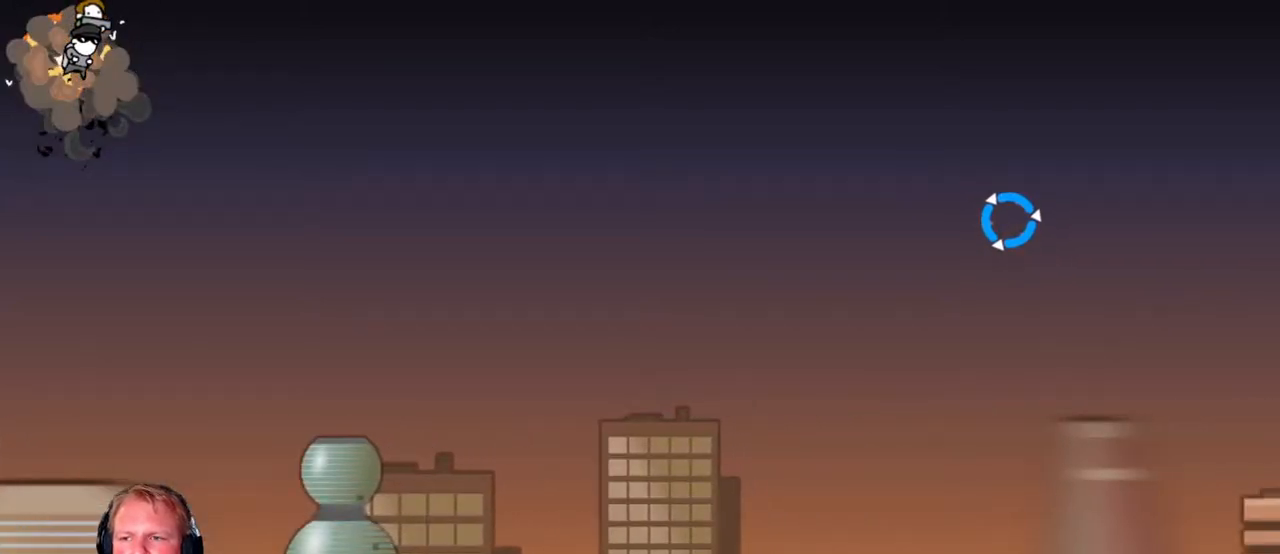
{"keys": ["a", "w"], "mouse": [], "events": []}
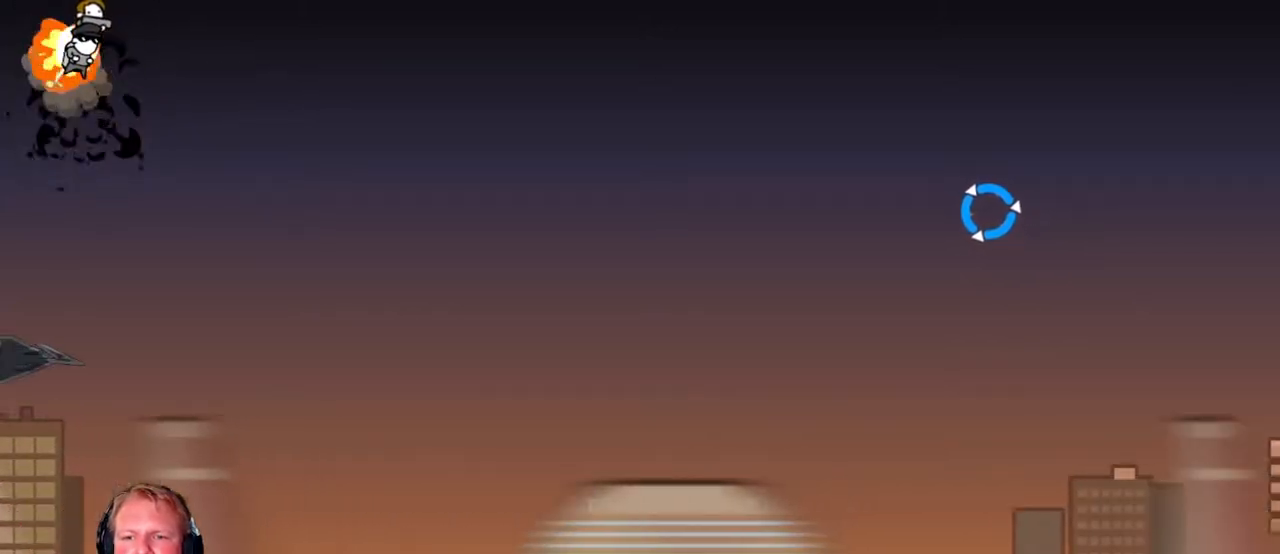
{"keys": ["a", "w"], "mouse": [], "events": []}
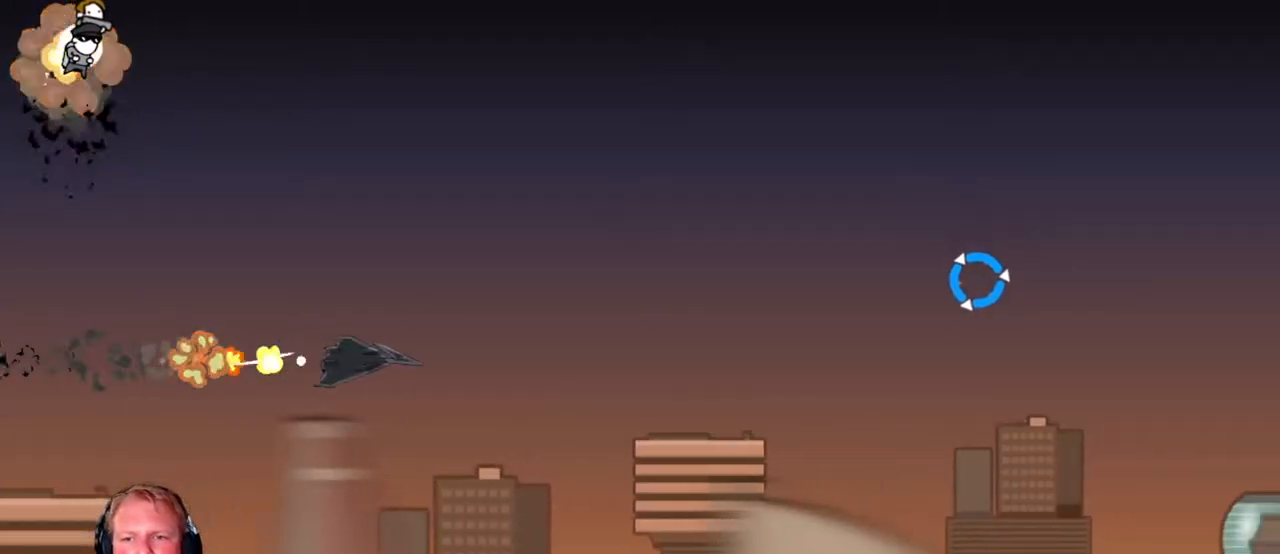
{"keys": ["a", "w"], "mouse": [], "events": []}
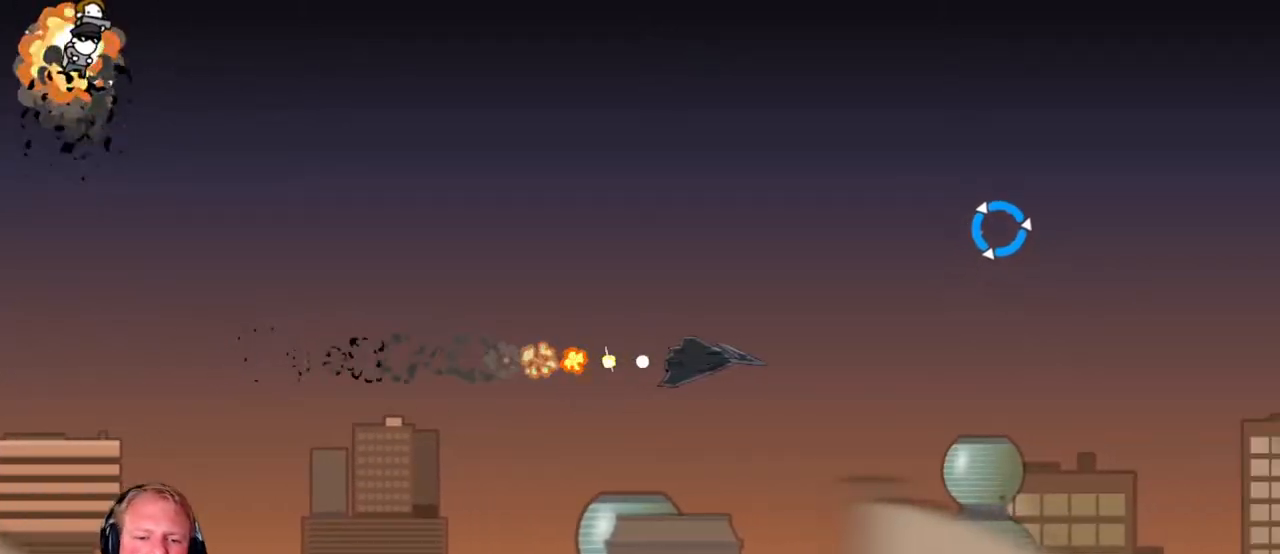
{"keys": ["a", "w"], "mouse": [], "events": []}
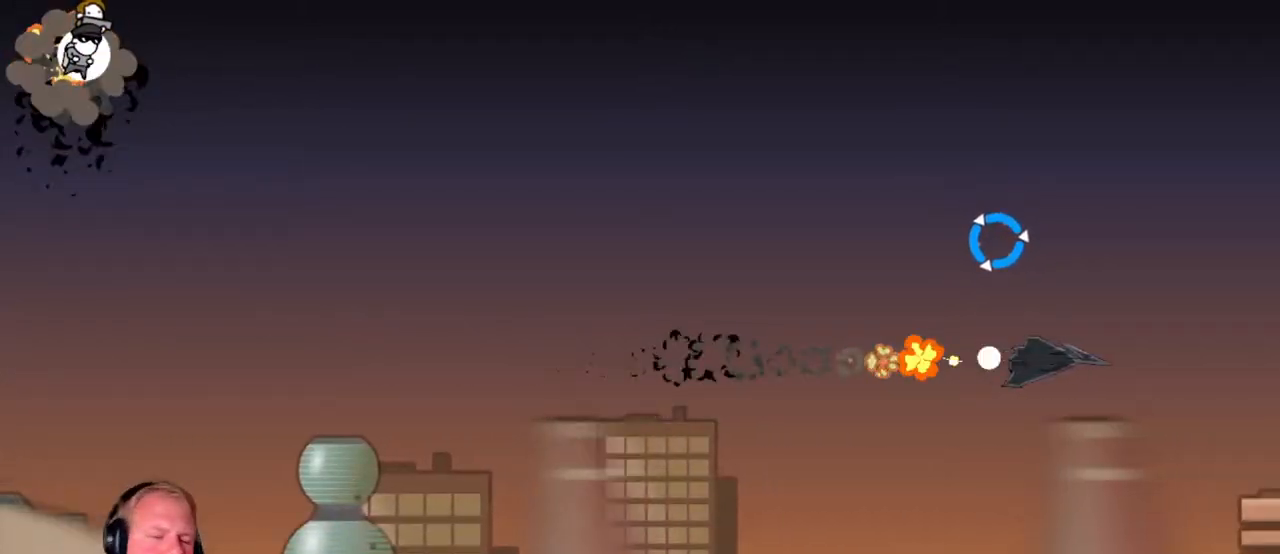
{"keys": ["a", "w"], "mouse": [], "events": []}
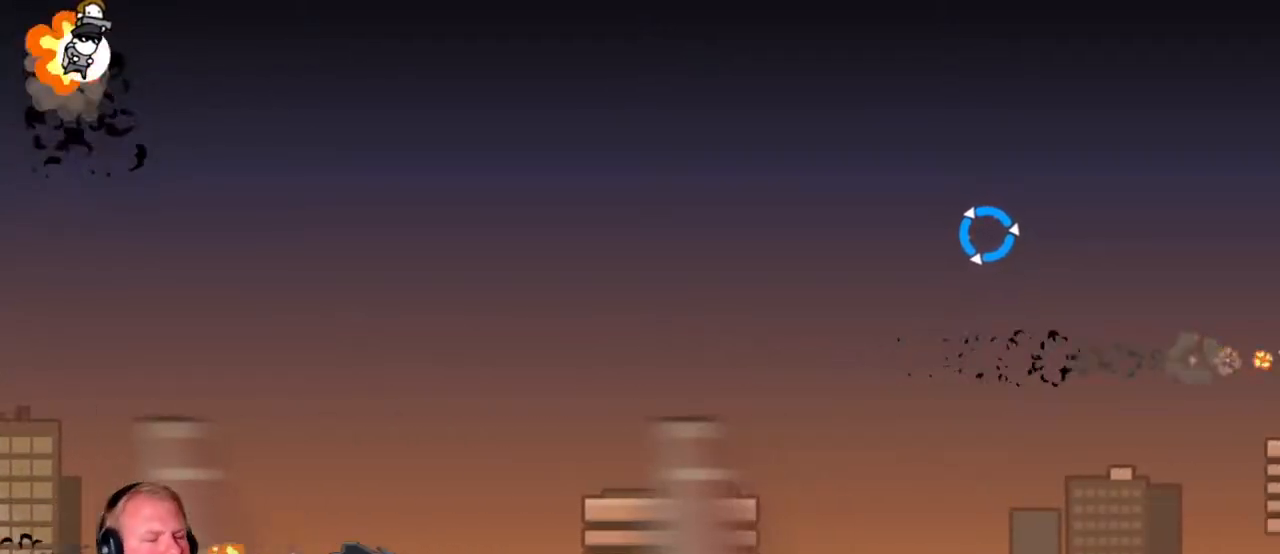
{"keys": ["a", "w"], "mouse": [], "events": []}
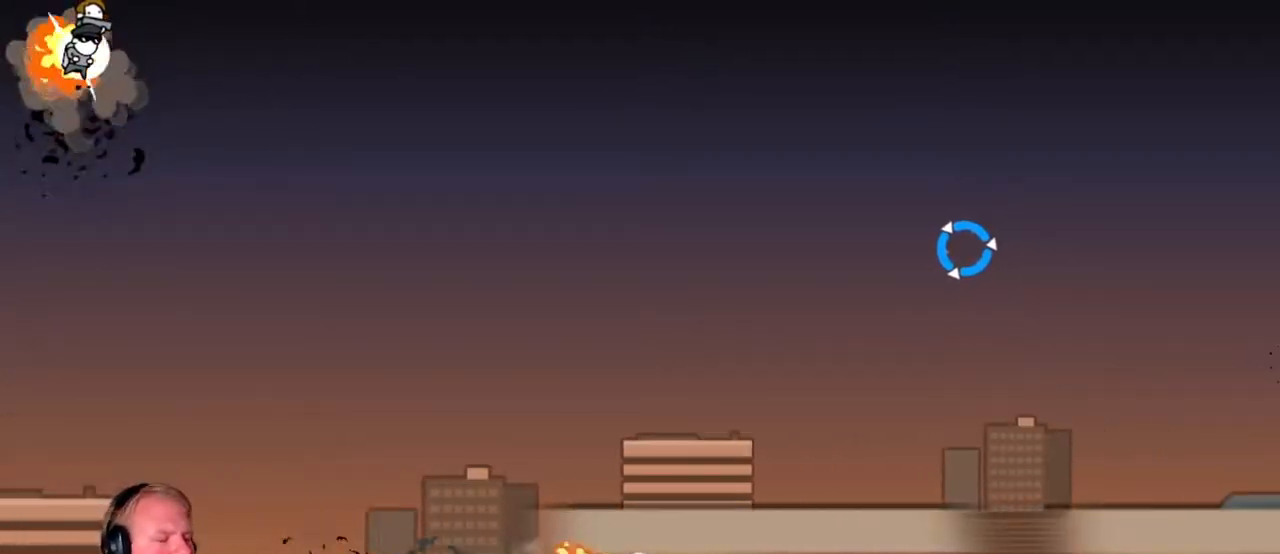
{"keys": ["a", "w"], "mouse": [], "events": []}
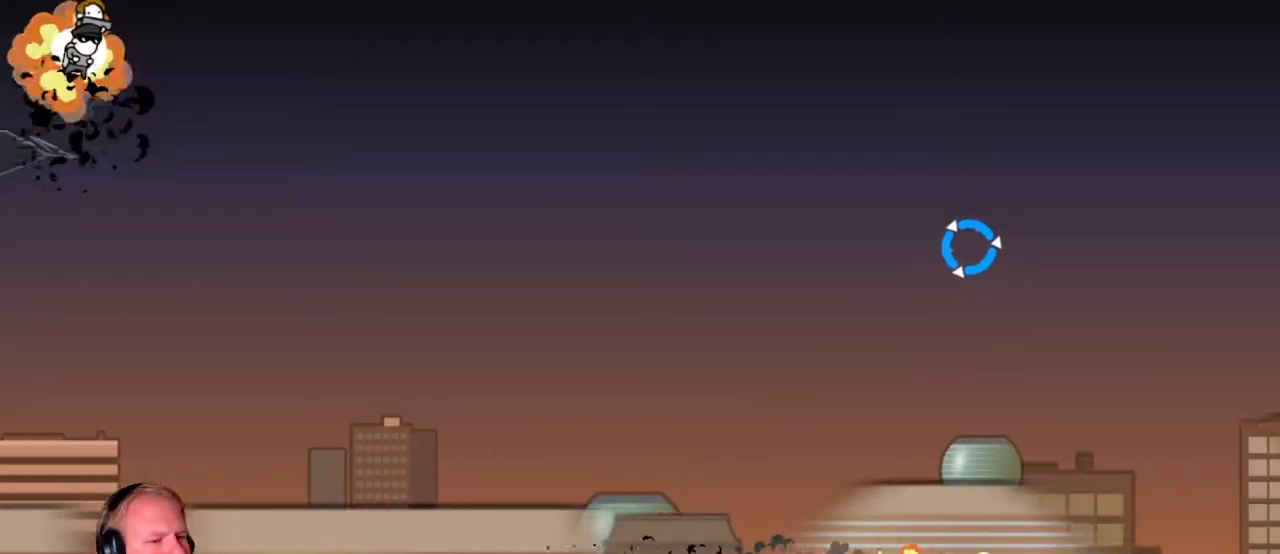
{"keys": ["a", "w"], "mouse": [], "events": []}
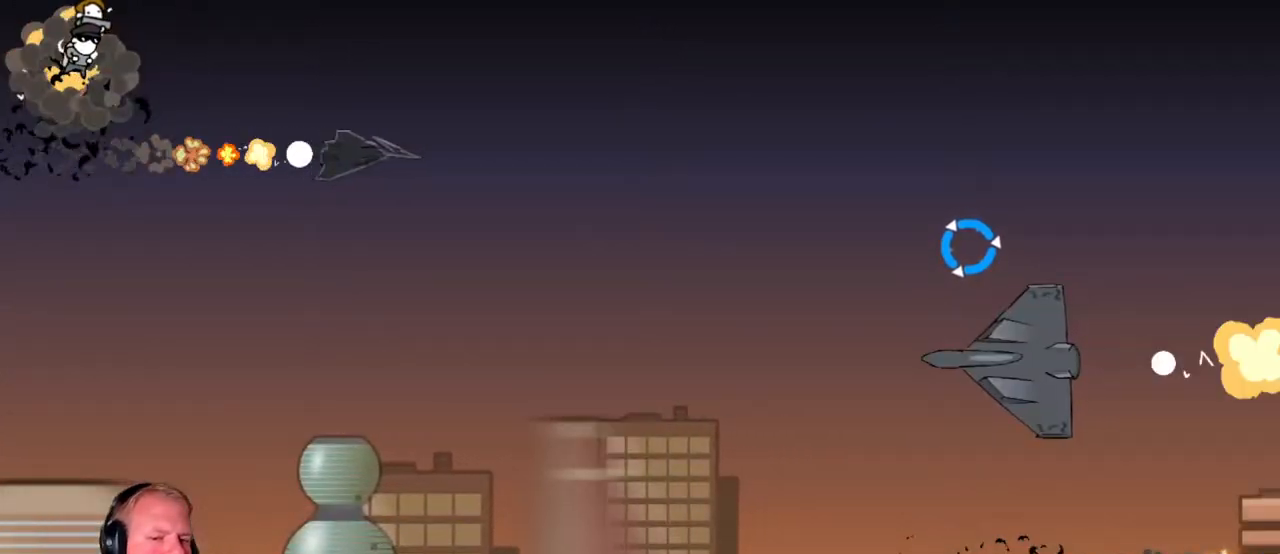
{"keys": ["a", "w"], "mouse": [], "events": []}
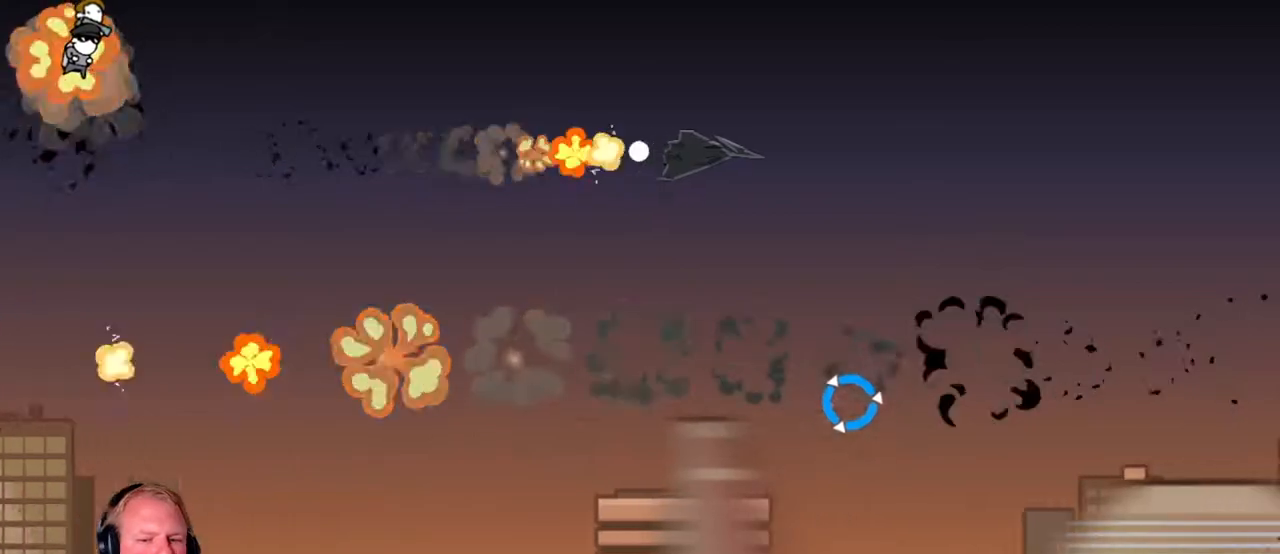
{"keys": ["a", "w"], "mouse": [], "events": []}